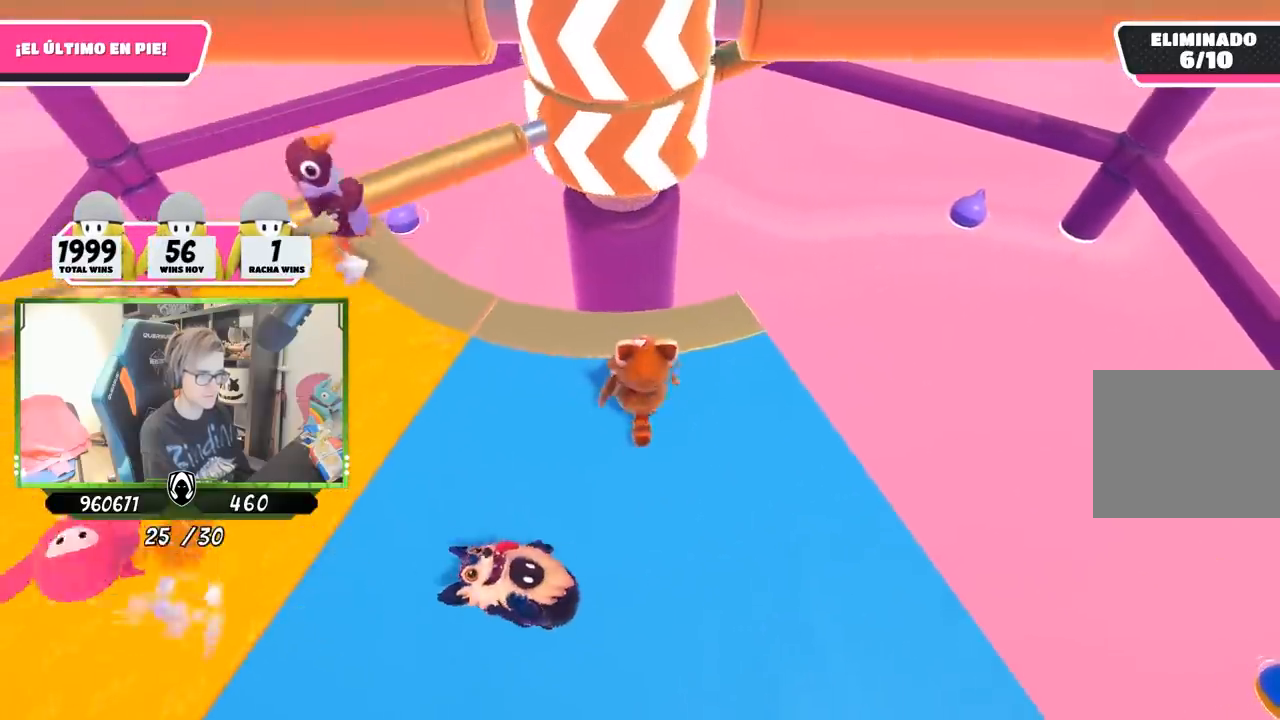
Gameplay with a controller (PlayStation layout); each line is a JSON object with the inputs held at the frame after it. "events" lists button and stick changes between this image and that frame as [ms after this image, input, new state], when the widget could be followed in between.
{"buttons": [], "left_stick": "right", "right_stick": "center", "events": [[33, "right_stick", "center"], [83, "left_stick", "right"], [283, "left_stick", "left"], [417, "left_stick", "right"], [417, "right_stick", "left"], [467, "right_stick", "center"]]}
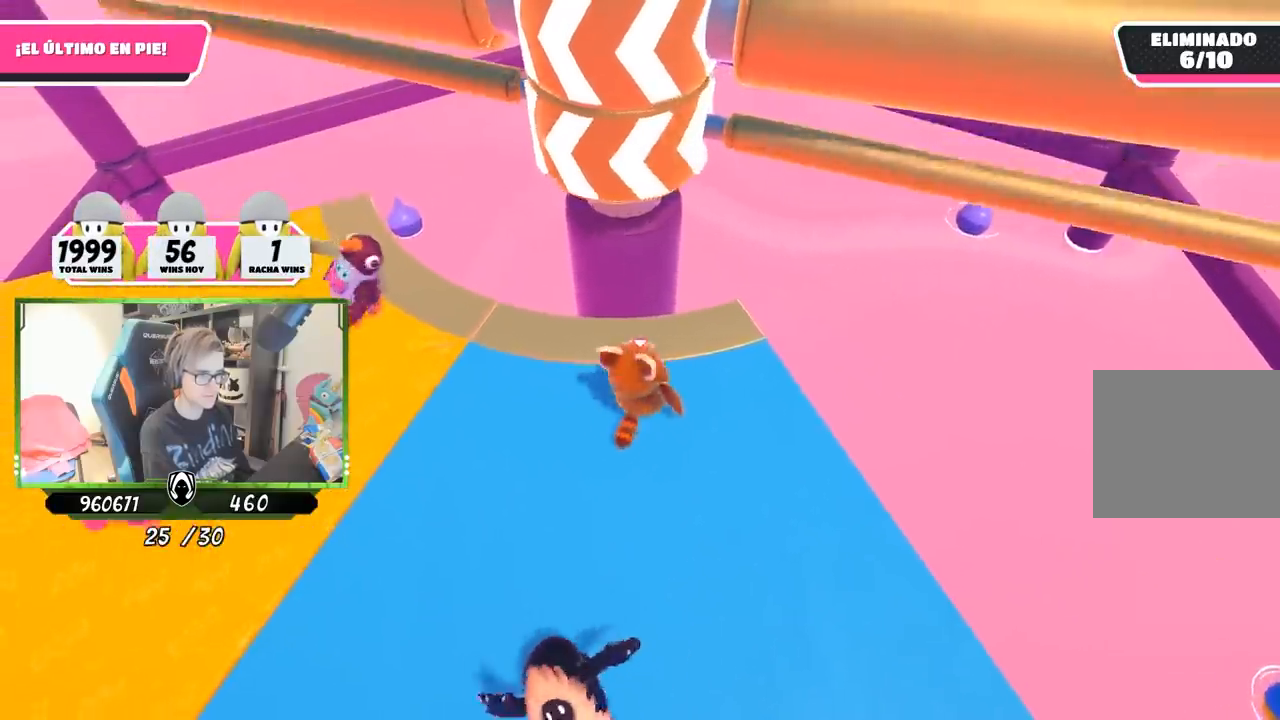
{"buttons": [], "left_stick": "left", "right_stick": "center", "events": [[50, "left_stick", "left"], [183, "CROSS", "down"], [183, "left_stick", "right"], [350, "CROSS", "up"], [350, "left_stick", "left"]]}
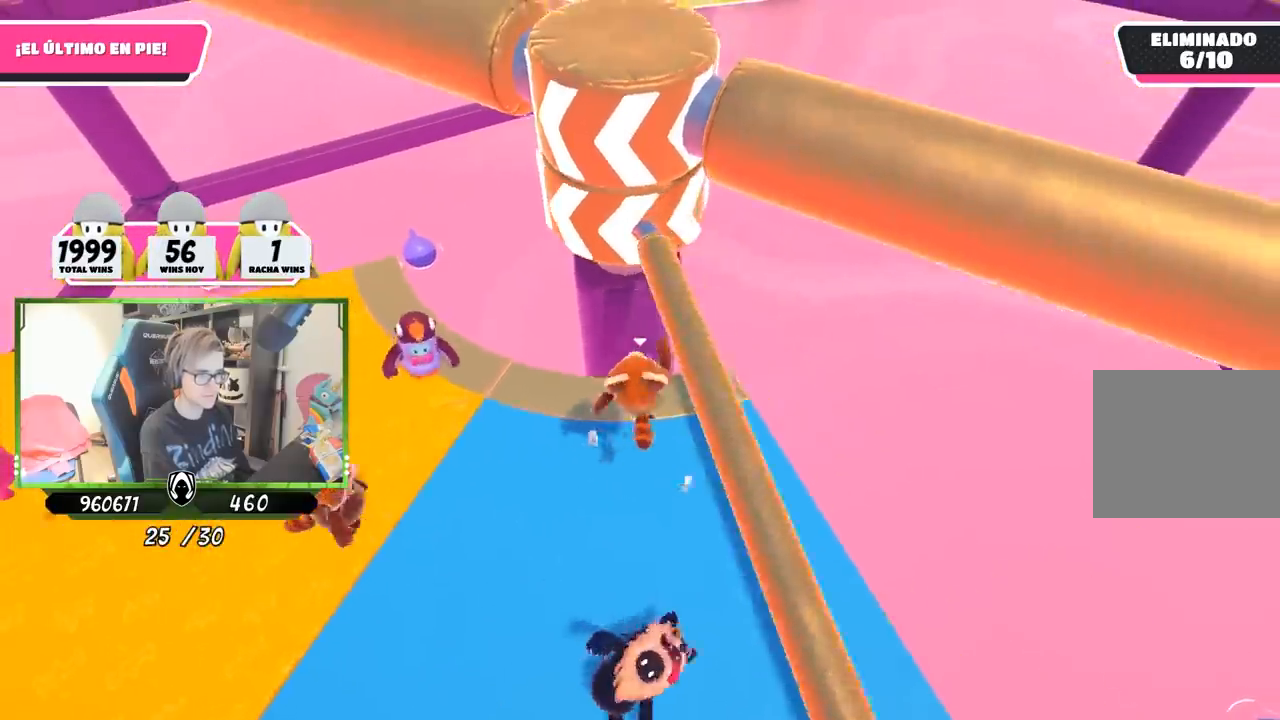
{"buttons": [], "left_stick": "left", "right_stick": "center", "events": [[50, "left_stick", "right"], [283, "left_stick", "left"]]}
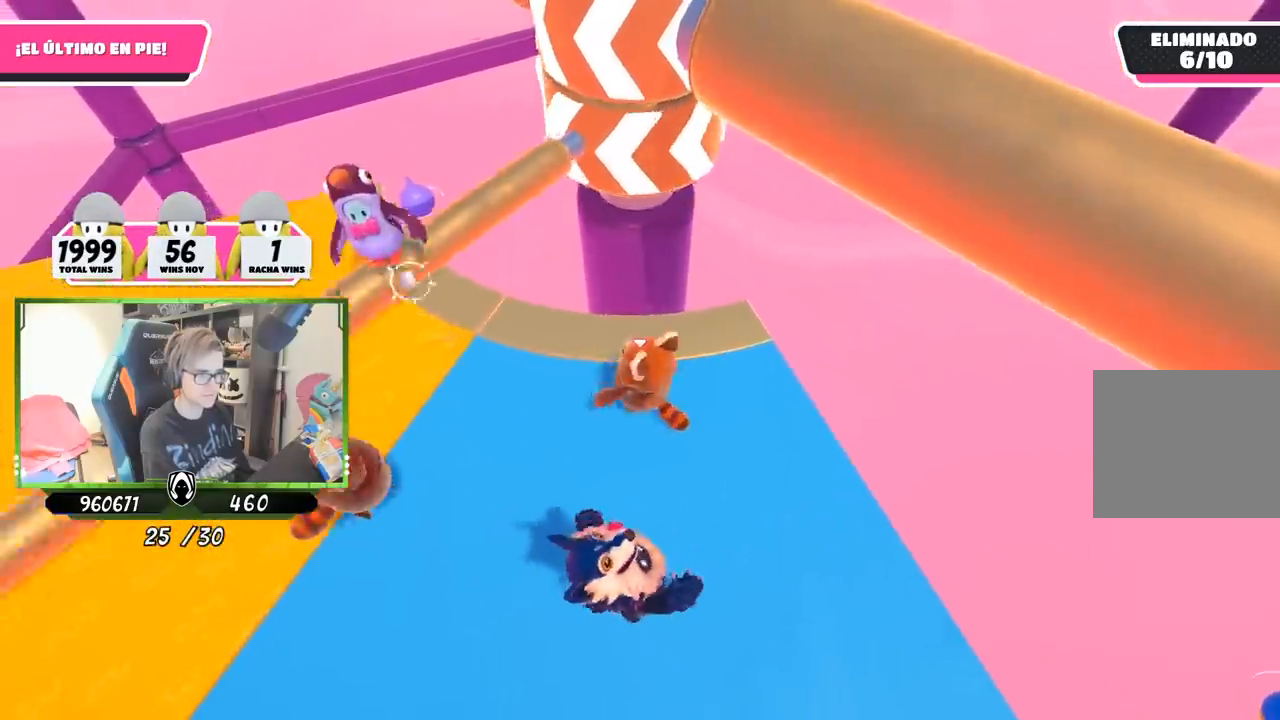
{"buttons": [], "left_stick": "right", "right_stick": "right", "events": [[483, "left_stick", "right"], [500, "right_stick", "right"]]}
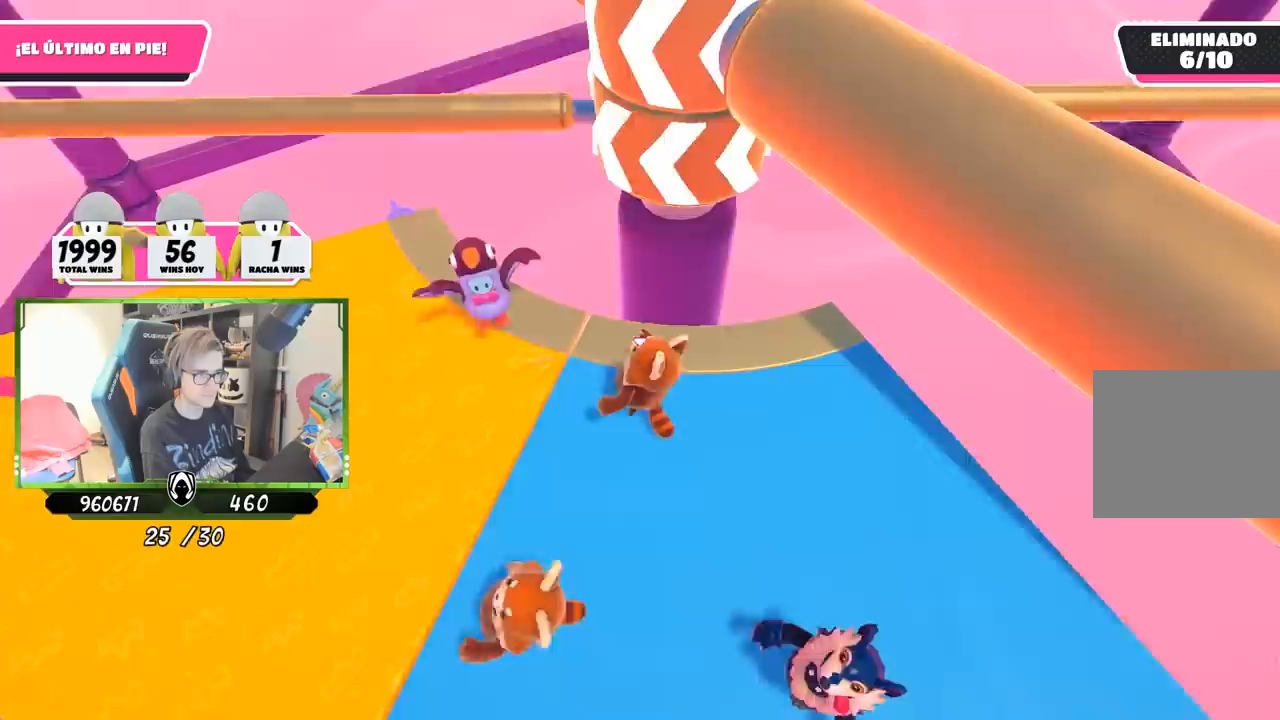
{"buttons": [], "left_stick": "left", "right_stick": "center", "events": [[150, "left_stick", "left"], [317, "left_stick", "right"], [417, "left_stick", "left"], [417, "right_stick", "center"]]}
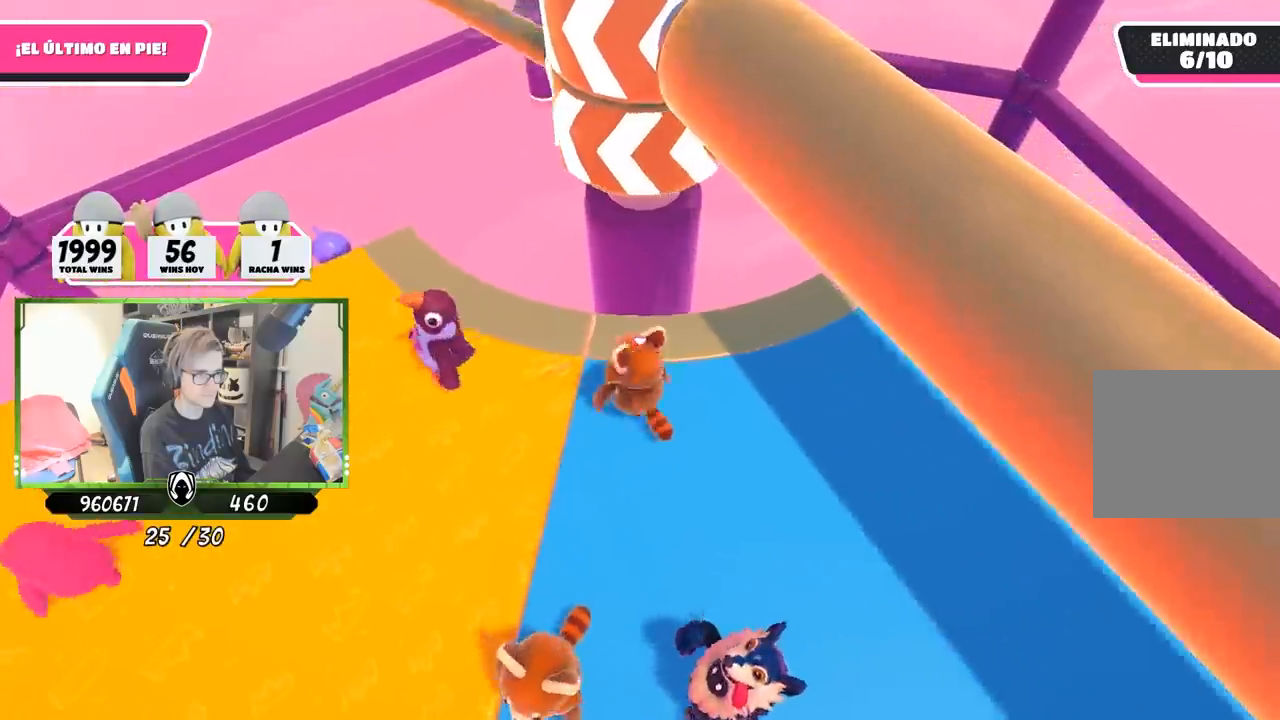
{"buttons": [], "left_stick": "right", "right_stick": "center", "events": [[50, "left_stick", "center"], [100, "left_stick", "right"], [183, "CROSS", "down"], [217, "left_stick", "down-left"], [350, "left_stick", "right"], [383, "CROSS", "up"]]}
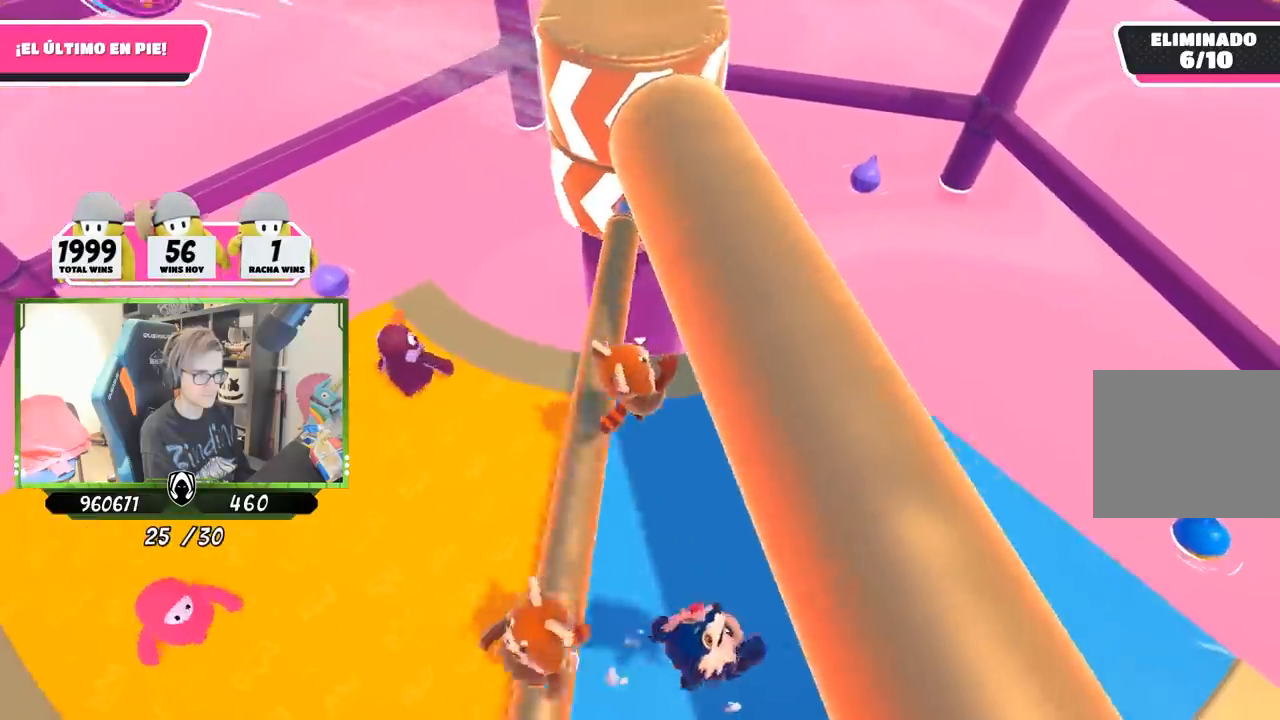
{"buttons": [], "left_stick": "up-right", "right_stick": "left", "events": [[17, "left_stick", "up-right"], [383, "right_stick", "left"]]}
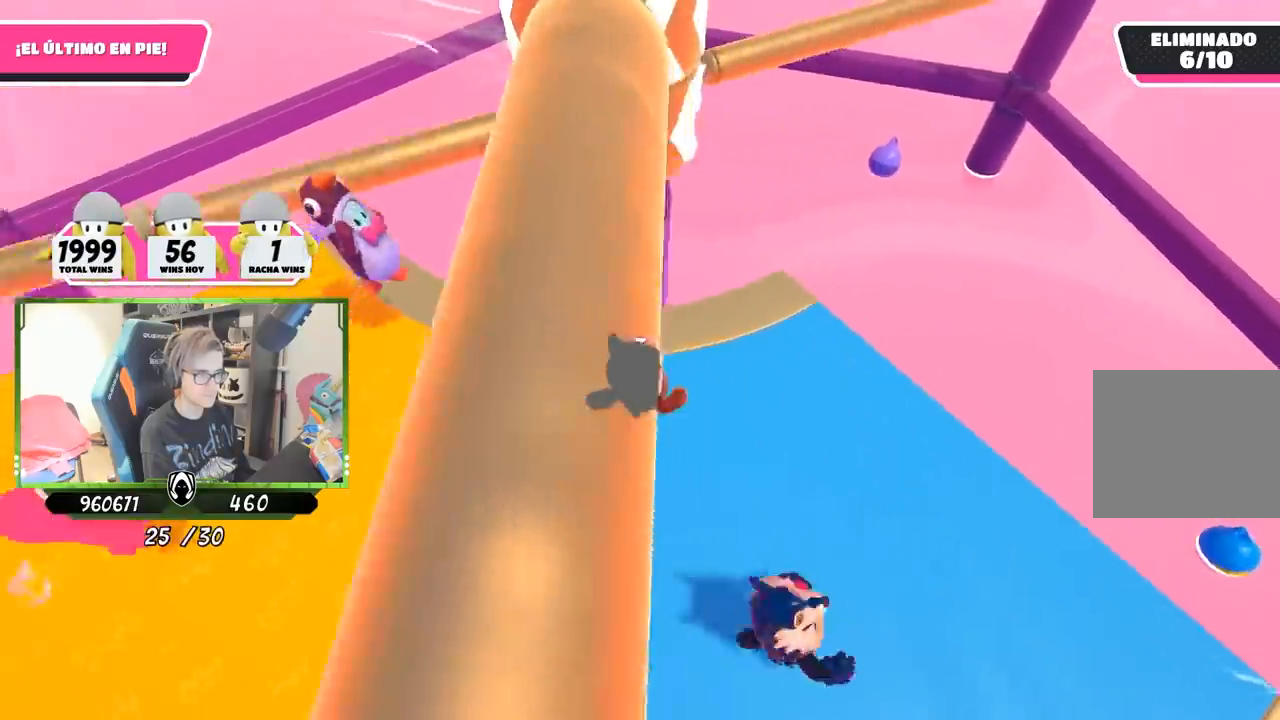
{"buttons": ["CROSS"], "left_stick": "right", "right_stick": "center", "events": [[183, "right_stick", "center"], [250, "left_stick", "left"], [417, "left_stick", "right"], [450, "CROSS", "down"]]}
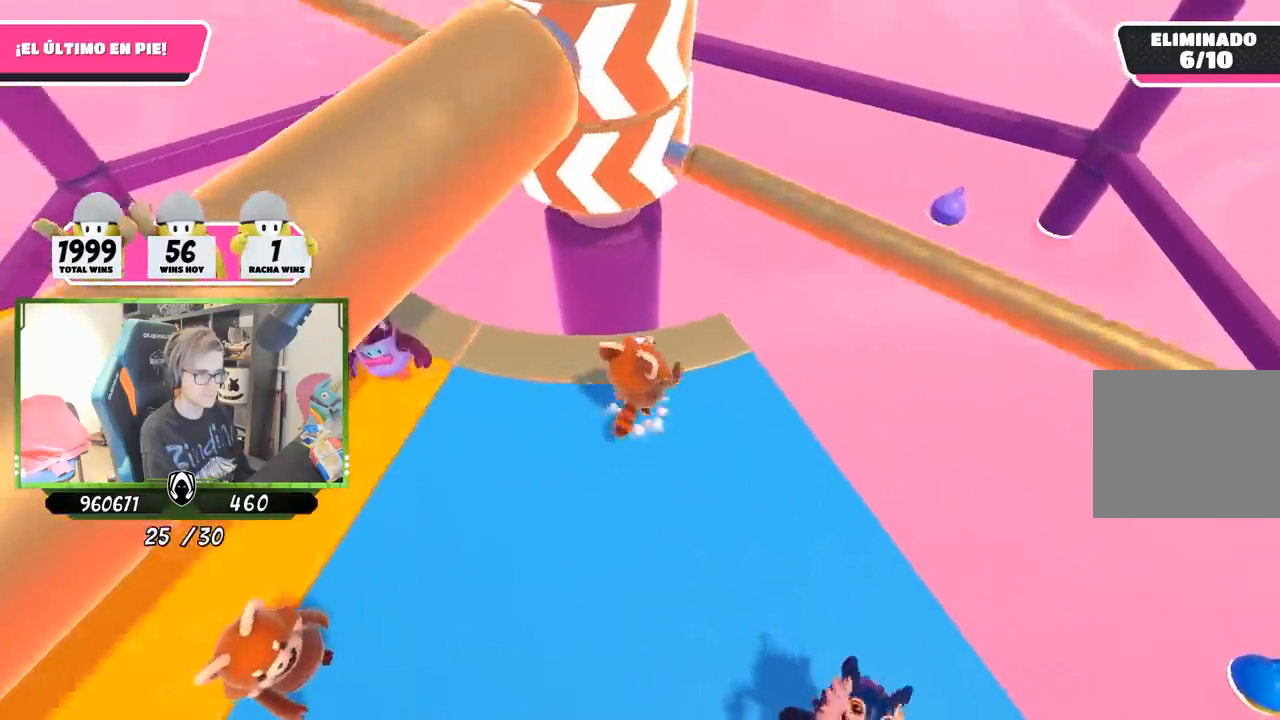
{"buttons": [], "left_stick": "left", "right_stick": "center", "events": [[50, "left_stick", "down"], [117, "left_stick", "left"], [150, "CROSS", "up"], [217, "left_stick", "right"], [417, "left_stick", "left"]]}
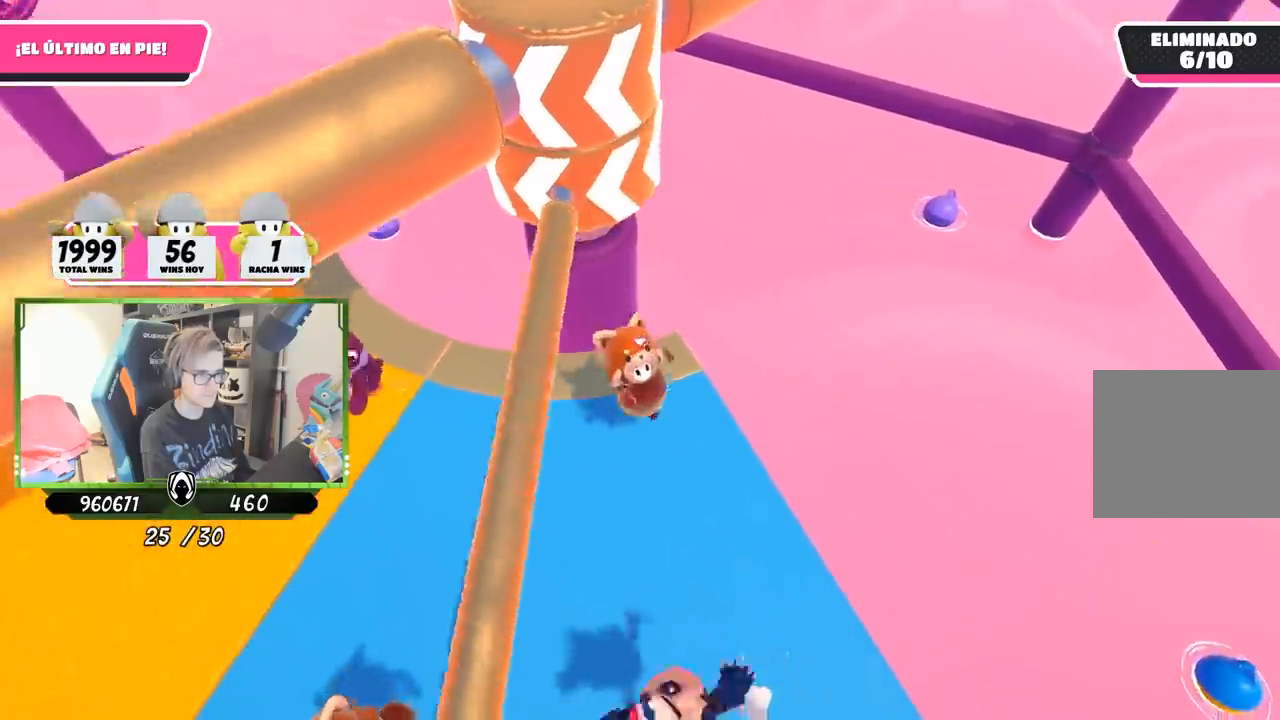
{"buttons": [], "left_stick": "right", "right_stick": "center", "events": [[117, "left_stick", "right"], [150, "right_stick", "down"], [317, "left_stick", "left"], [317, "right_stick", "center"], [483, "left_stick", "right"]]}
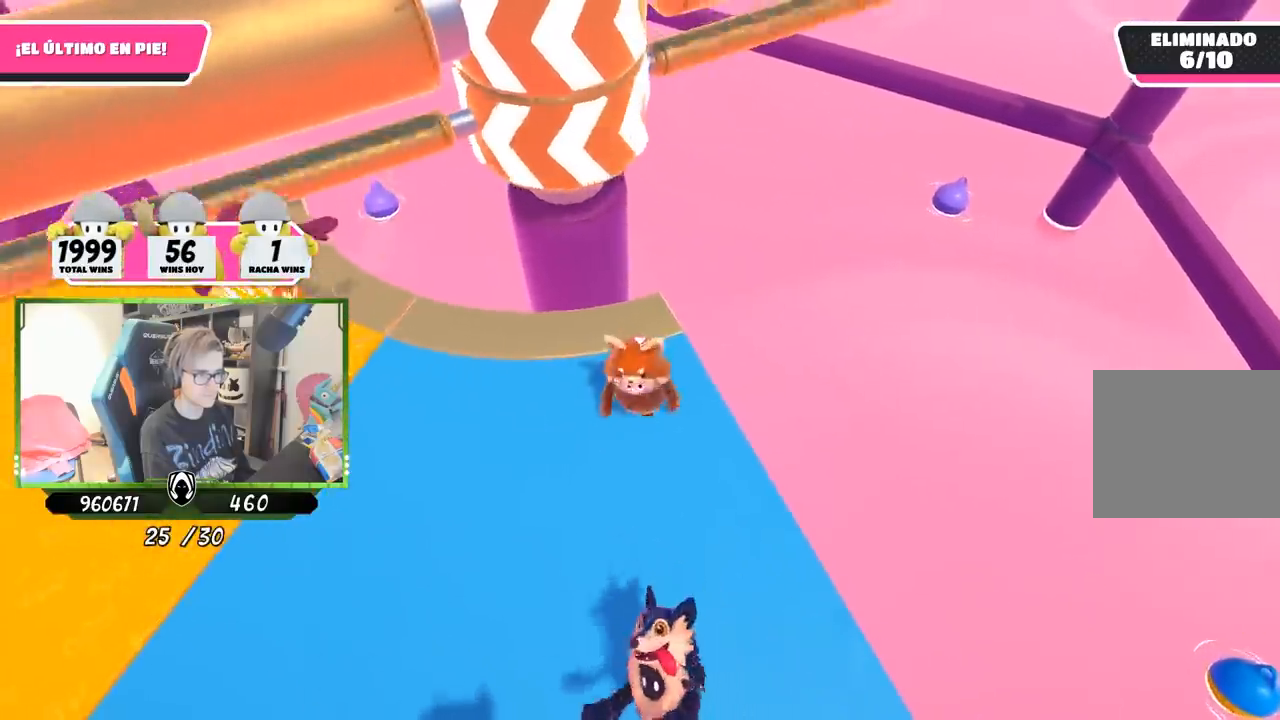
{"buttons": [], "left_stick": "left", "right_stick": "center", "events": [[117, "left_stick", "left"], [250, "left_stick", "center"], [300, "left_stick", "right"], [450, "left_stick", "left"]]}
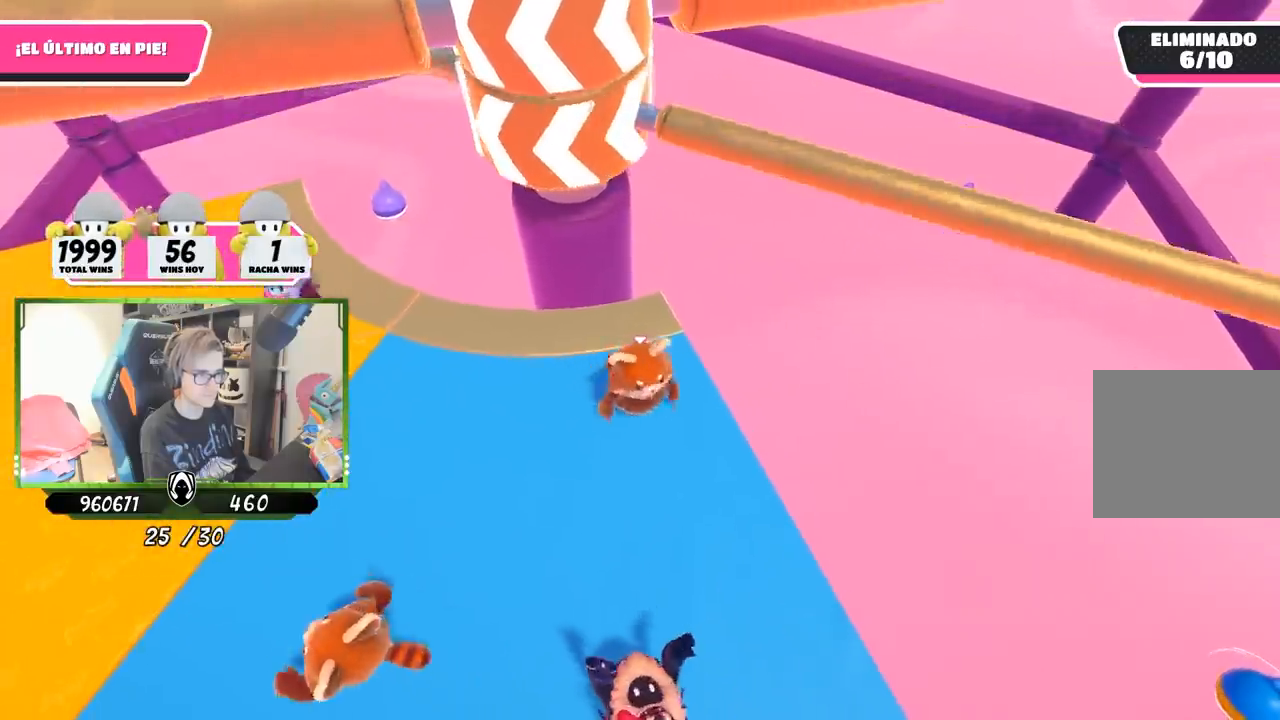
{"buttons": [], "left_stick": "right", "right_stick": "center", "events": [[83, "left_stick", "right"], [117, "CROSS", "down"], [217, "left_stick", "left"], [317, "CROSS", "up"], [417, "left_stick", "right"]]}
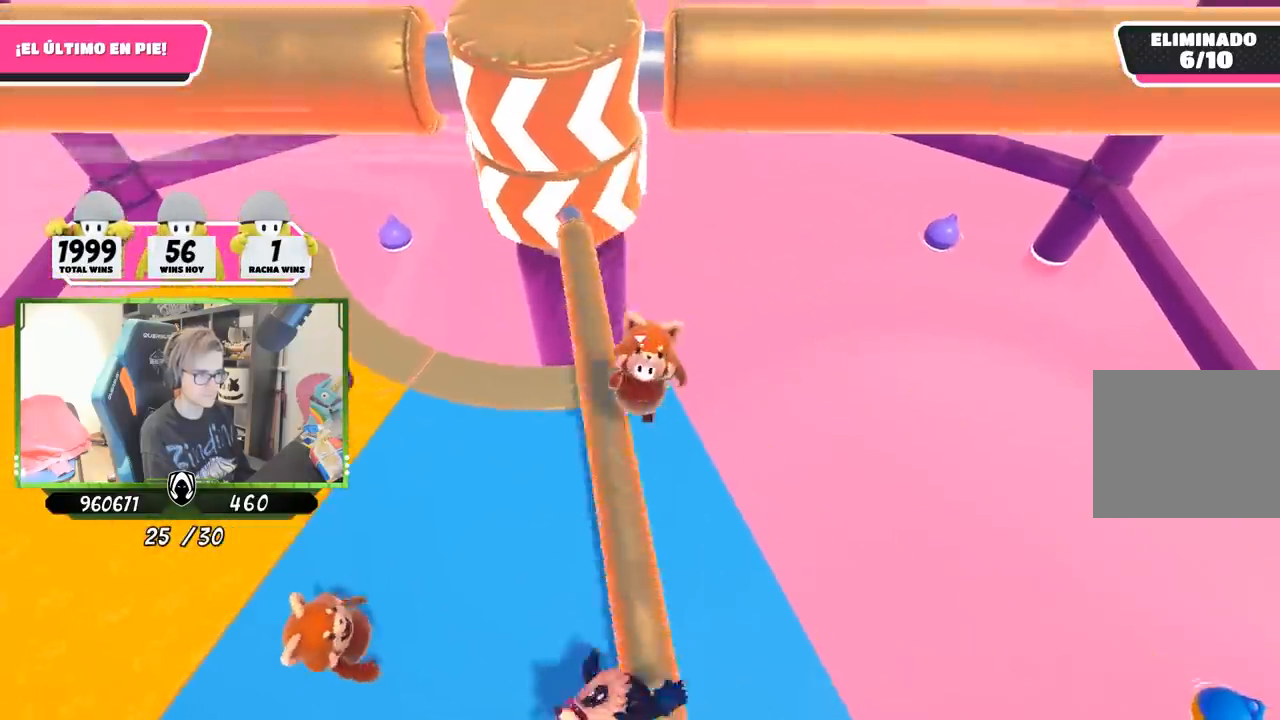
{"buttons": [], "left_stick": "left", "right_stick": "down-left", "events": [[83, "left_stick", "left"], [117, "right_stick", "left"], [217, "right_stick", "center"], [250, "left_stick", "right"], [417, "right_stick", "down-left"], [450, "left_stick", "left"]]}
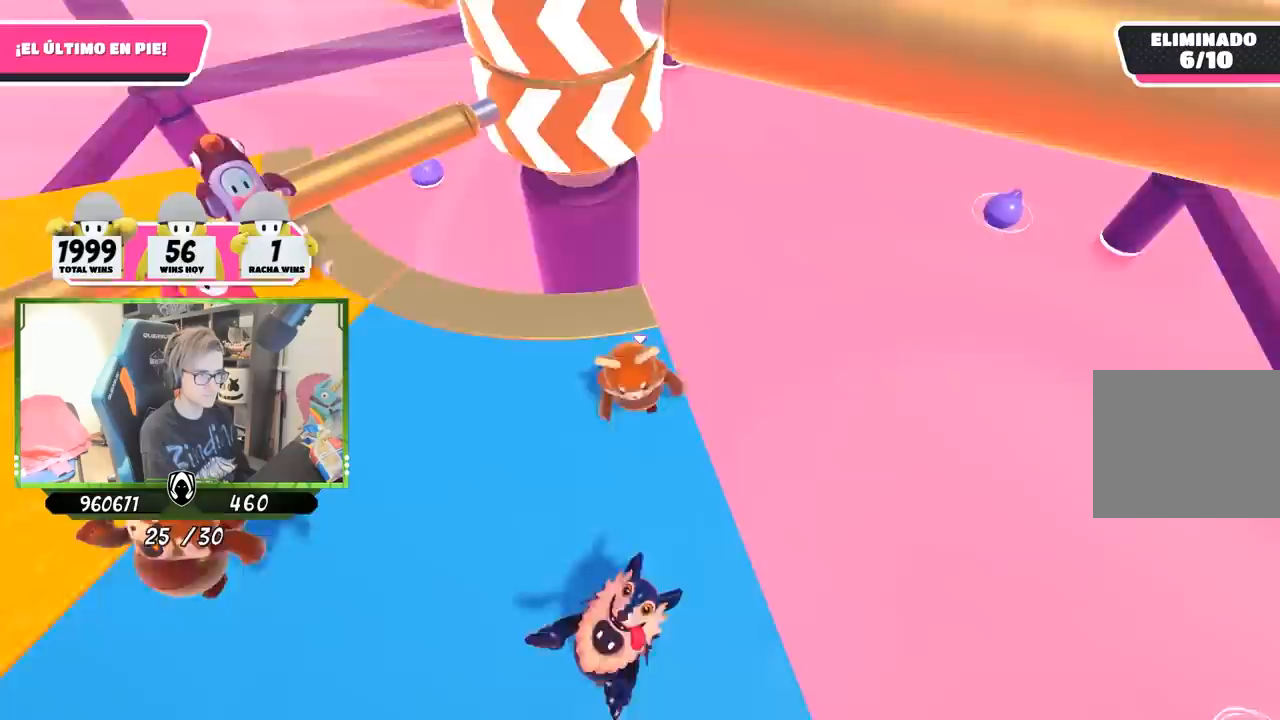
{"buttons": [], "left_stick": "left", "right_stick": "center", "events": [[50, "left_stick", "center"], [50, "right_stick", "center"], [317, "left_stick", "right"], [450, "left_stick", "left"]]}
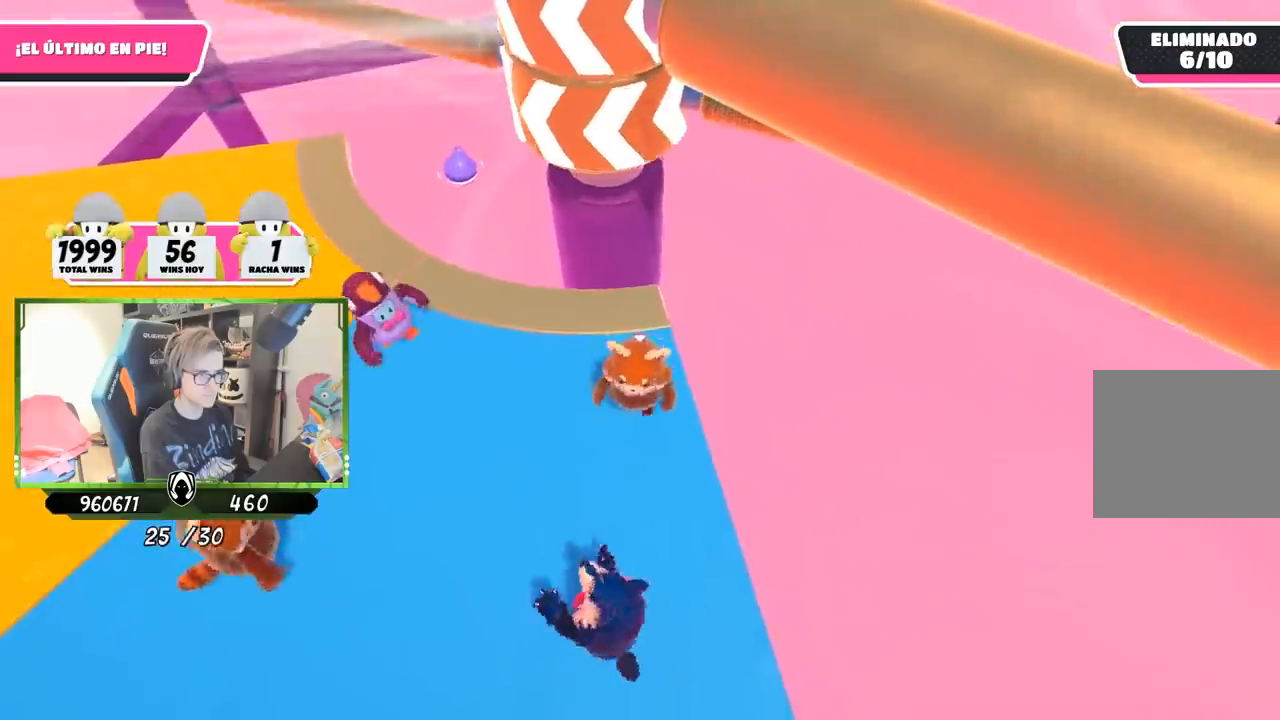
{"buttons": [], "left_stick": "right", "right_stick": "center", "events": [[117, "left_stick", "right"], [217, "CROSS", "down"], [283, "left_stick", "left"], [417, "CROSS", "up"], [417, "left_stick", "right"]]}
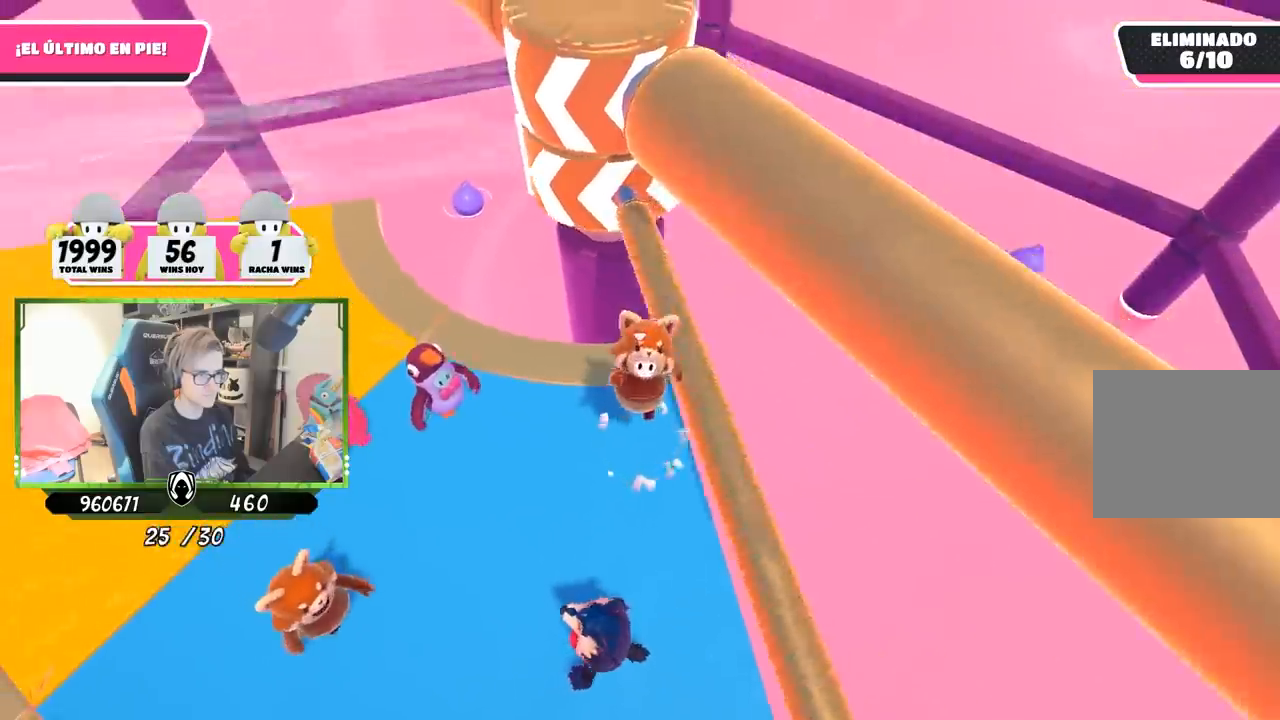
{"buttons": [], "left_stick": "down-right", "right_stick": "center", "events": [[83, "left_stick", "left"], [217, "left_stick", "center"], [317, "right_stick", "down"], [383, "left_stick", "down-right"], [483, "right_stick", "center"]]}
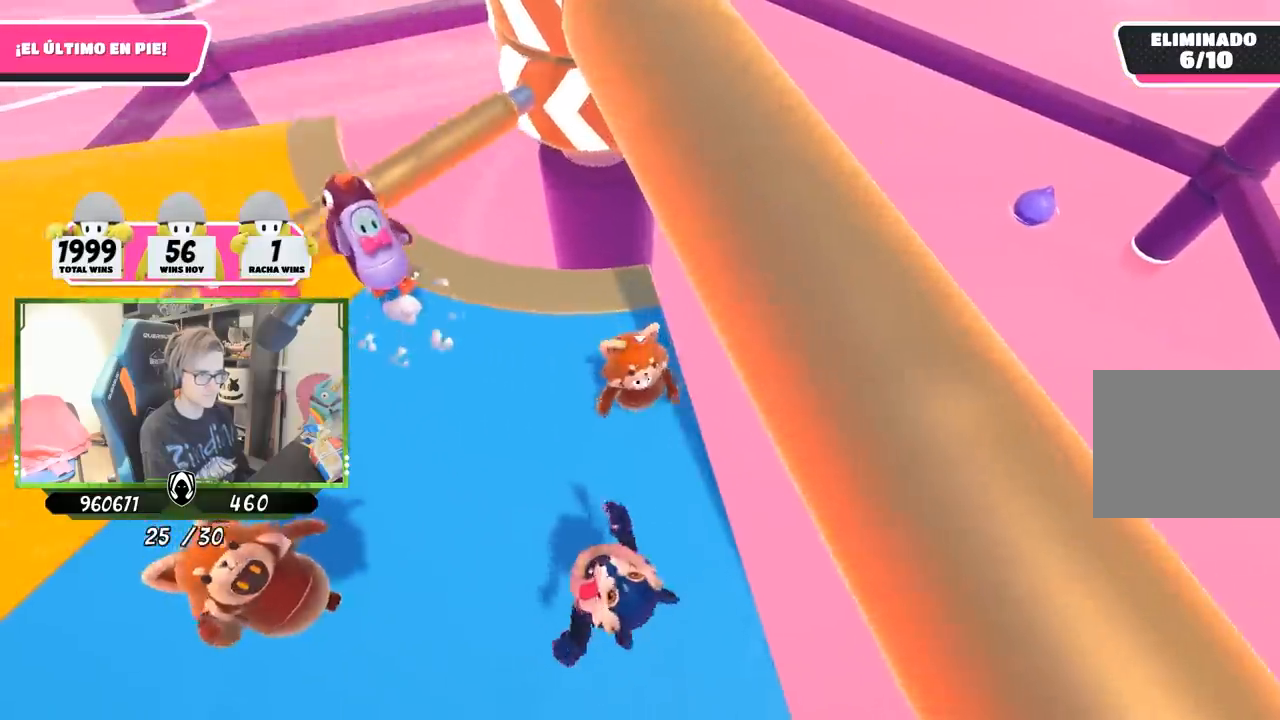
{"buttons": [], "left_stick": "center", "right_stick": "center", "events": [[17, "left_stick", "center"], [400, "left_stick", "left"], [483, "left_stick", "center"]]}
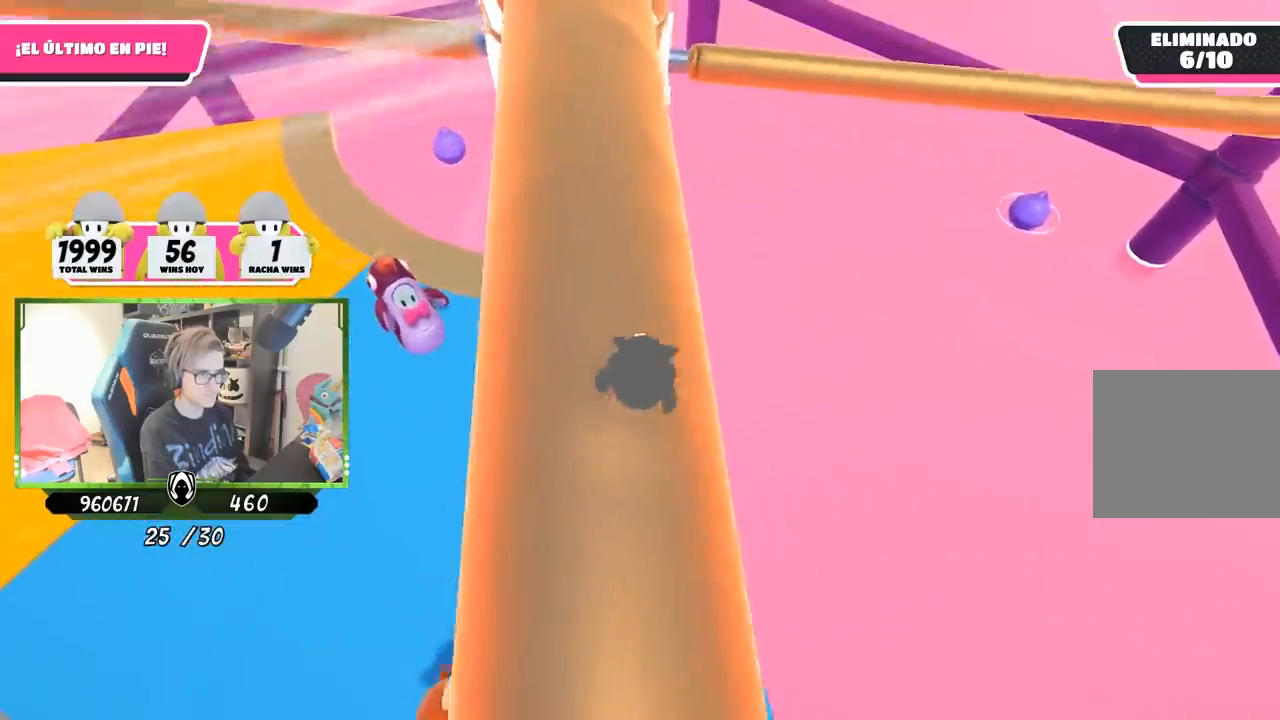
{"buttons": ["CROSS"], "left_stick": "left", "right_stick": "center", "events": [[17, "left_stick", "right"], [150, "left_stick", "left"], [317, "left_stick", "right"], [350, "CROSS", "down"], [417, "left_stick", "left"]]}
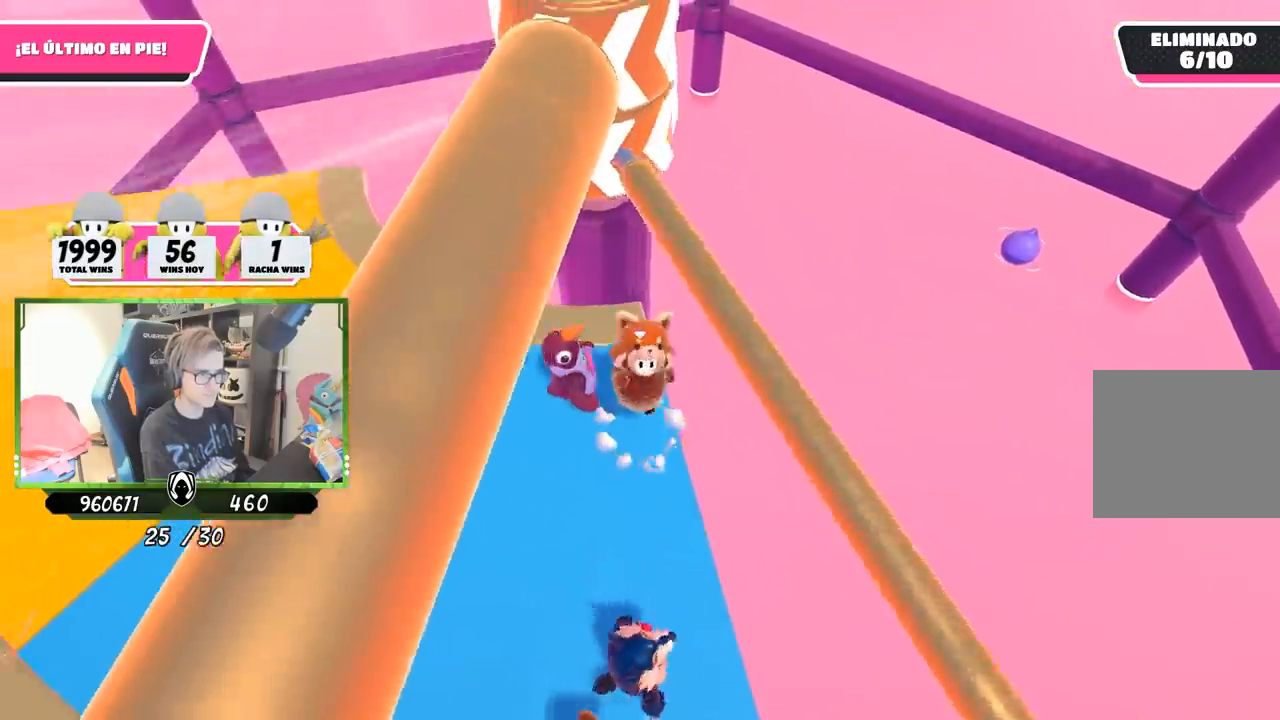
{"buttons": [], "left_stick": "right", "right_stick": "center", "events": [[17, "CROSS", "up"], [117, "left_stick", "right"], [217, "left_stick", "down-left"], [483, "left_stick", "right"]]}
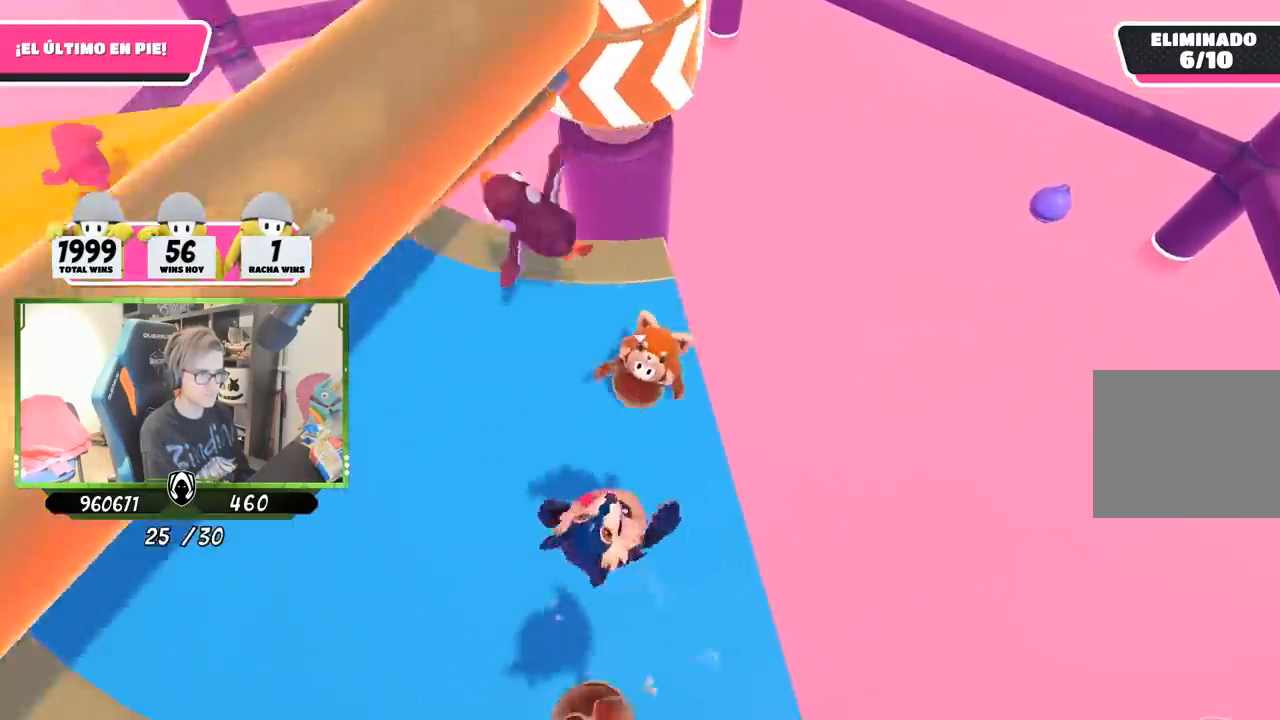
{"buttons": [], "left_stick": "left", "right_stick": "center", "events": [[83, "right_stick", "up"], [150, "left_stick", "left"], [217, "right_stick", "center"], [317, "left_stick", "right"], [417, "left_stick", "left"]]}
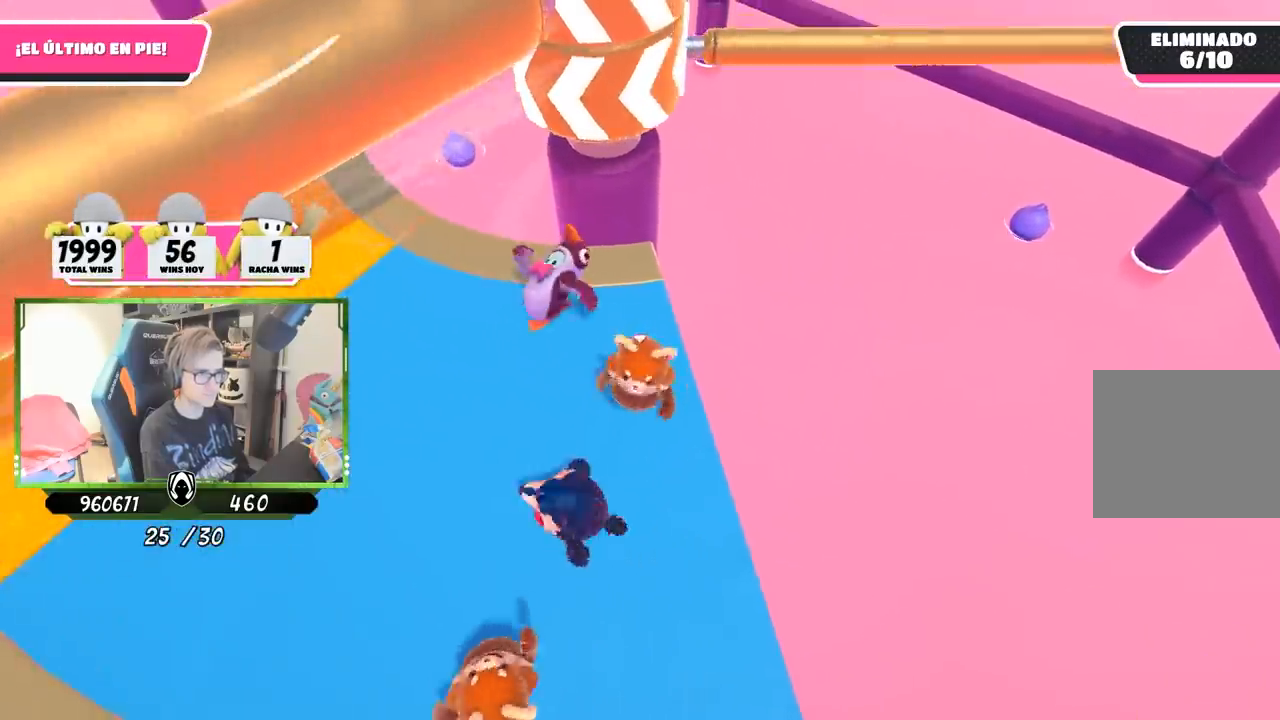
{"buttons": ["CROSS"], "left_stick": "left", "right_stick": "center", "events": [[17, "left_stick", "center"], [83, "left_stick", "right"], [217, "left_stick", "center"], [350, "left_stick", "right"], [417, "CROSS", "down"], [483, "left_stick", "left"]]}
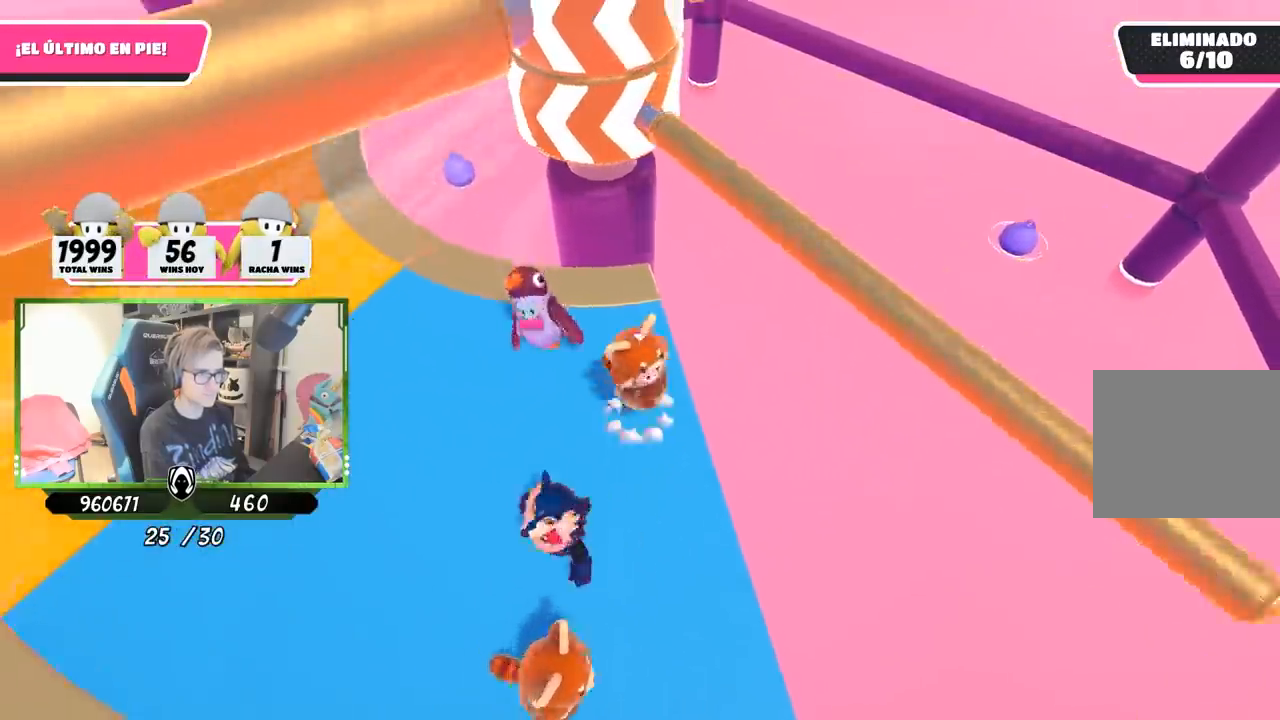
{"buttons": [], "left_stick": "left", "right_stick": "center", "events": [[117, "CROSS", "up"]]}
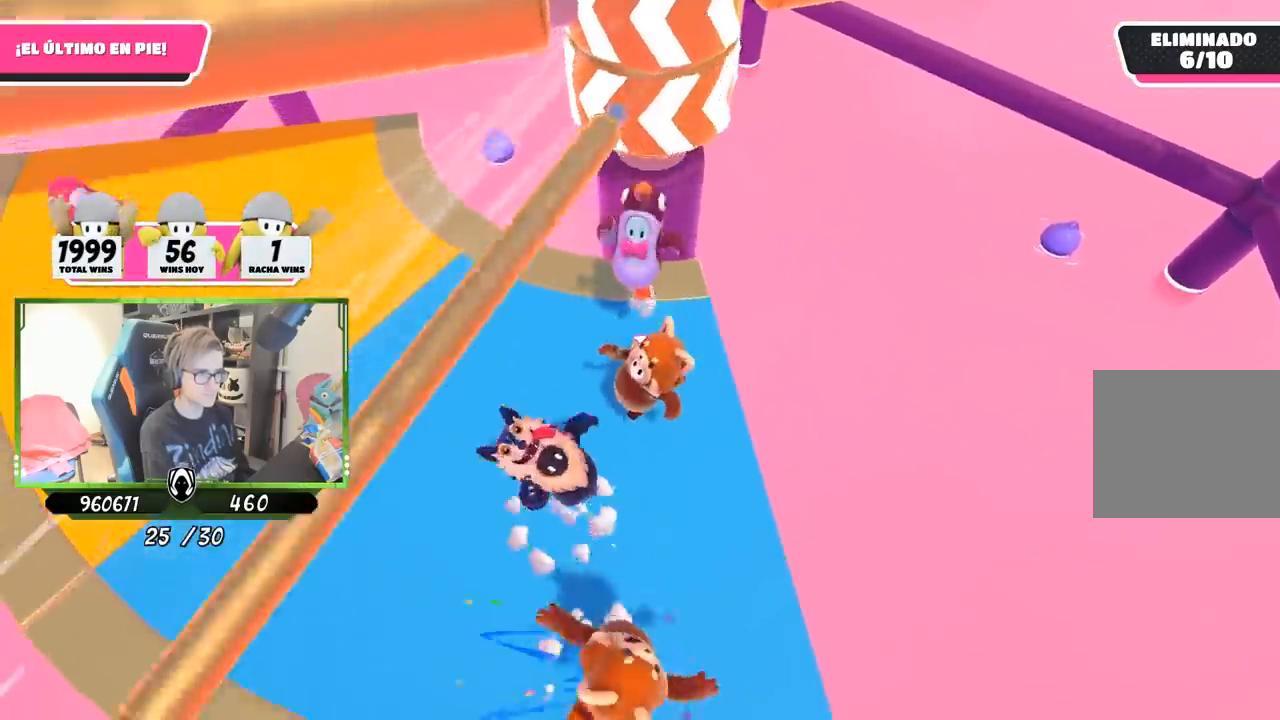
{"buttons": [], "left_stick": "left", "right_stick": "center", "events": []}
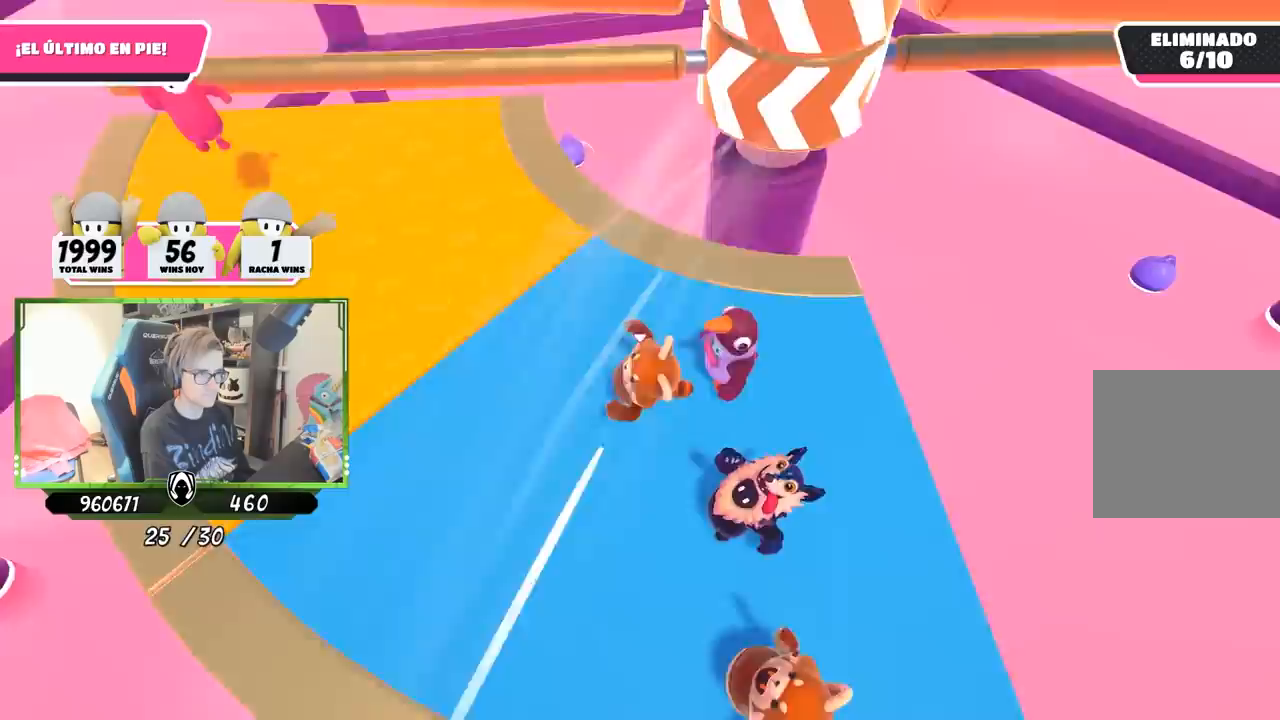
{"buttons": [], "left_stick": "up-left", "right_stick": "down-right", "events": [[267, "right_stick", "right"], [317, "left_stick", "up-left"], [367, "right_stick", "down-right"]]}
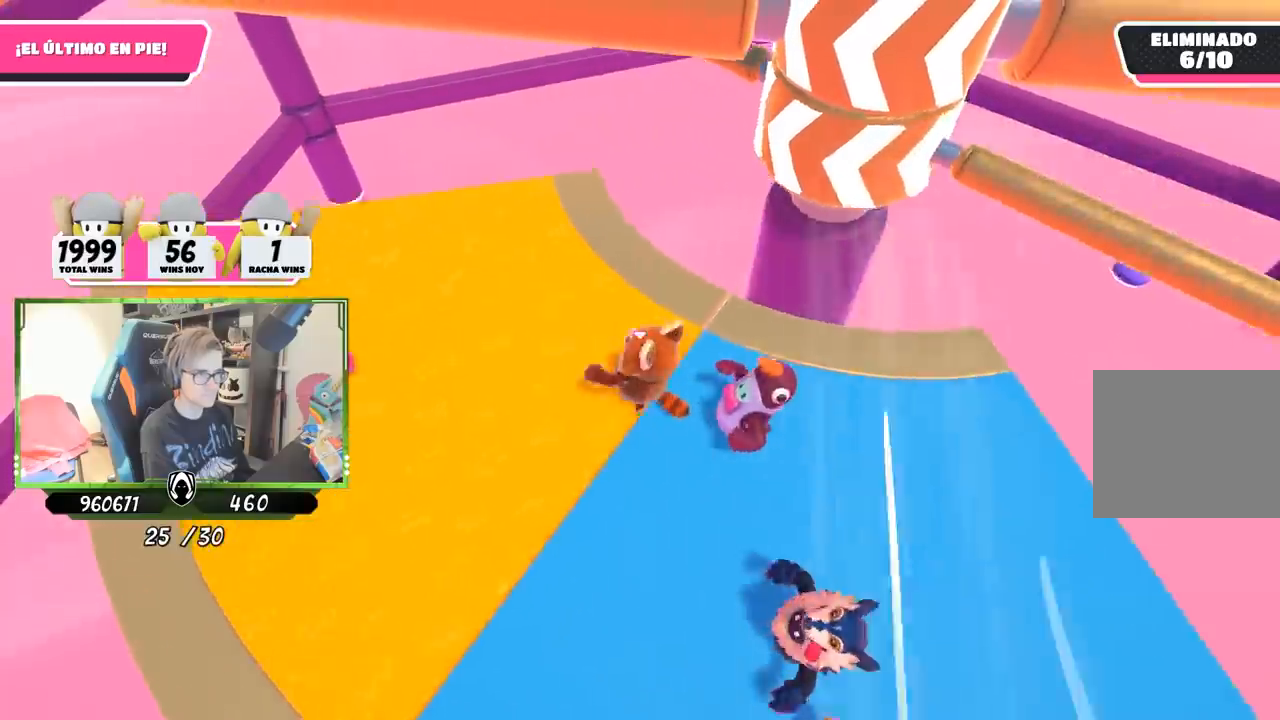
{"buttons": ["CROSS"], "left_stick": "right", "right_stick": "center", "events": [[150, "left_stick", "down-left"], [217, "left_stick", "down"], [317, "right_stick", "center"], [383, "left_stick", "center"], [483, "CROSS", "down"], [483, "left_stick", "right"]]}
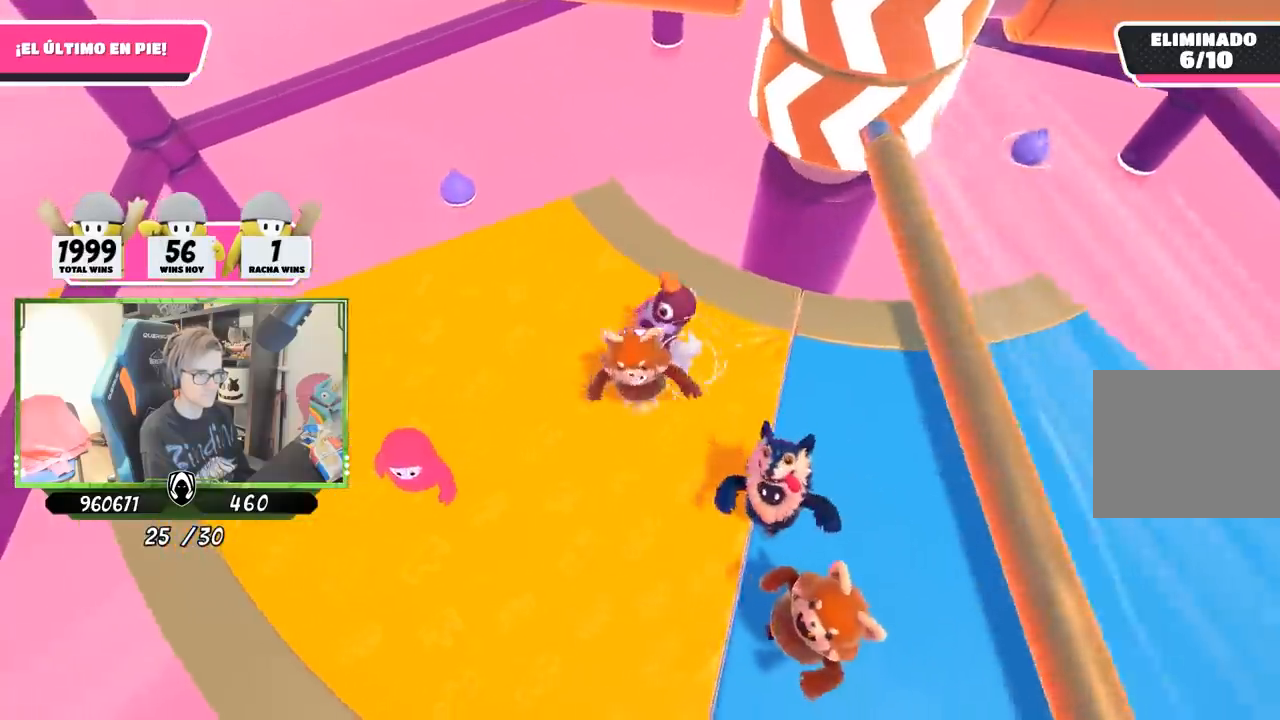
{"buttons": [], "left_stick": "up-right", "right_stick": "up-right", "events": [[183, "CROSS", "up"], [317, "left_stick", "left"], [450, "right_stick", "up-right"], [483, "left_stick", "up-right"]]}
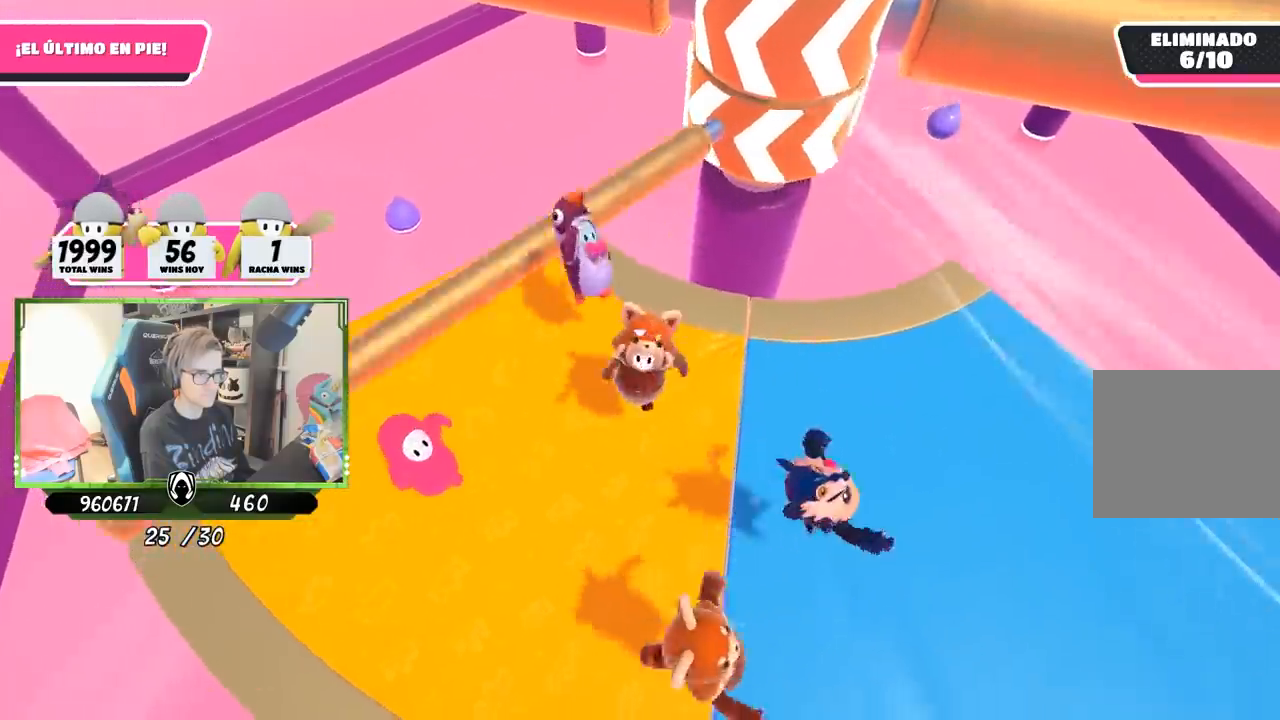
{"buttons": [], "left_stick": "center", "right_stick": "center", "events": [[217, "right_stick", "center"], [333, "left_stick", "up-left"], [417, "left_stick", "center"]]}
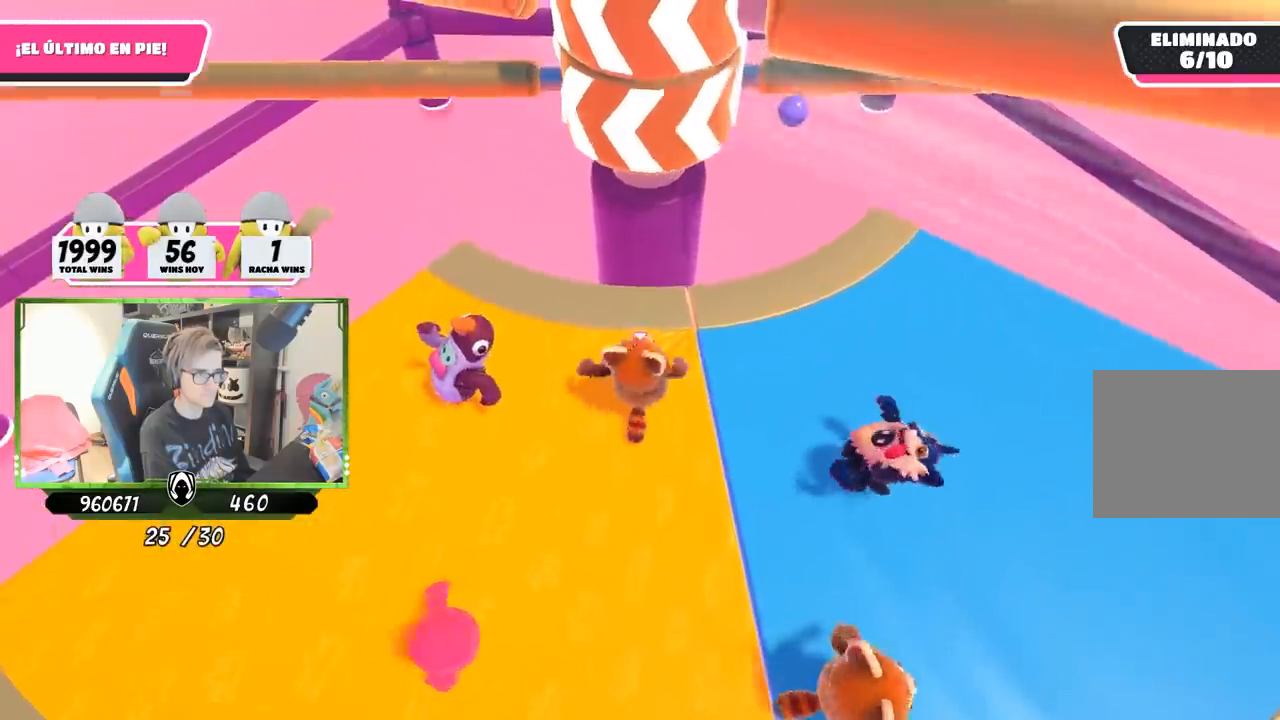
{"buttons": ["CROSS"], "left_stick": "right", "right_stick": "center", "events": [[83, "left_stick", "left"], [217, "left_stick", "right"], [350, "left_stick", "center"], [417, "left_stick", "right"], [450, "CROSS", "down"]]}
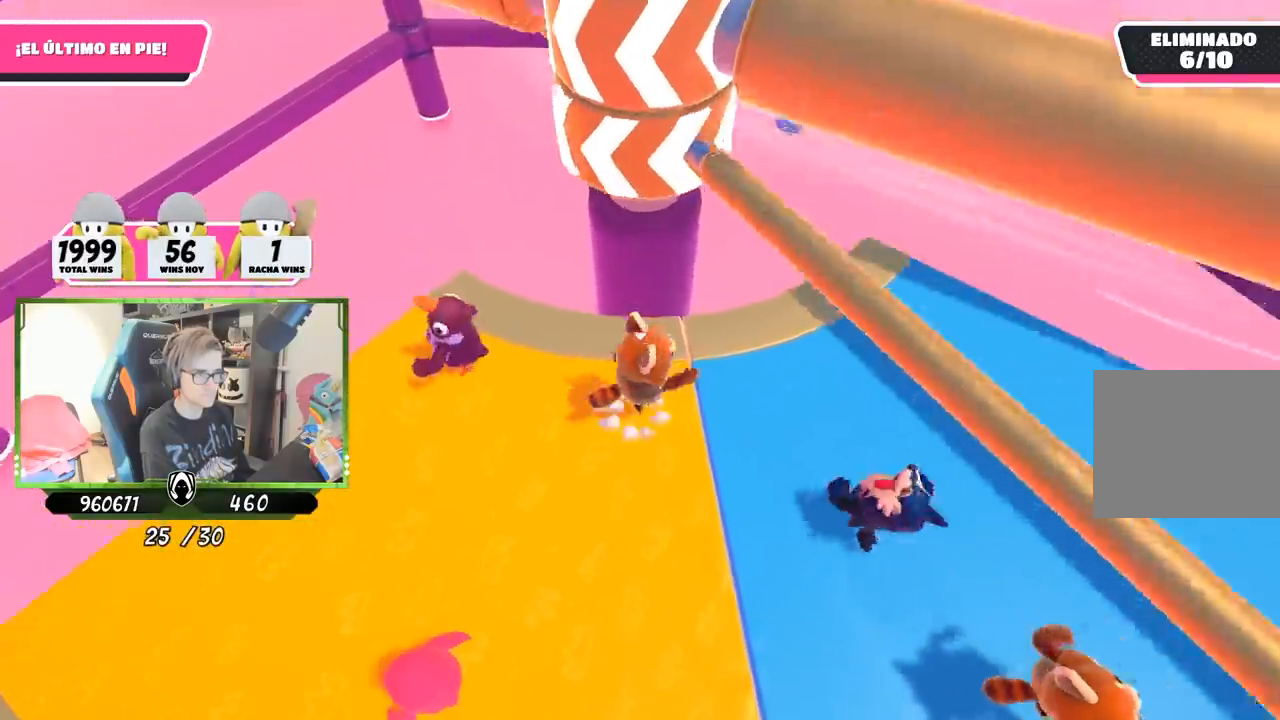
{"buttons": [], "left_stick": "left", "right_stick": "center", "events": [[83, "left_stick", "left"], [117, "CROSS", "up"], [317, "left_stick", "down"], [483, "left_stick", "left"]]}